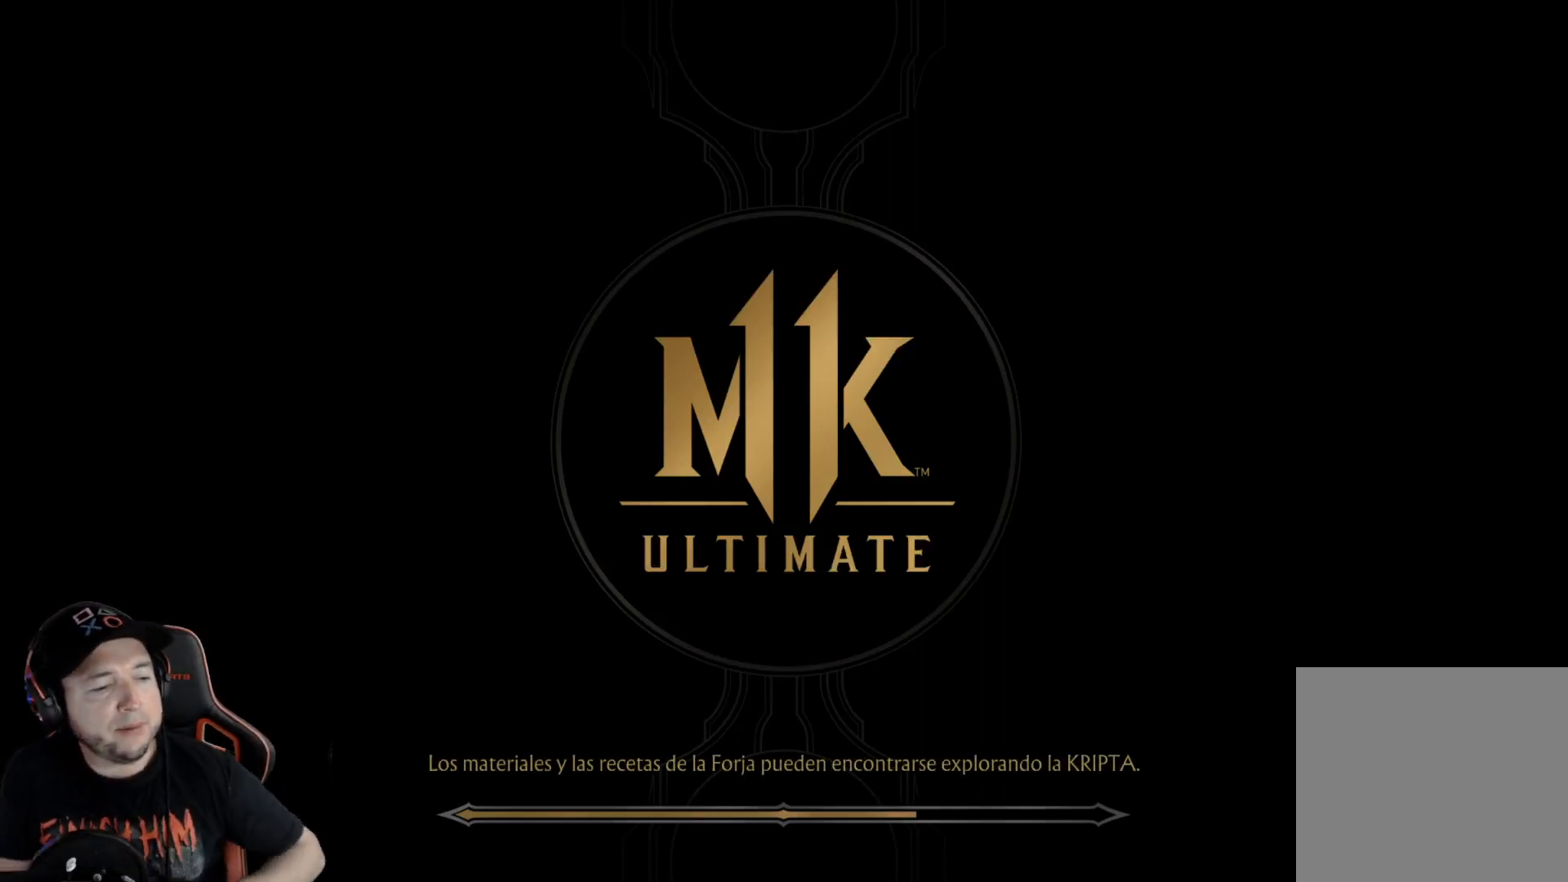
Gameplay with a controller (Xbox layout); each line is a JSON object with the inputs held at the frame after it. "events" lists button and stick changes between this image and that frame as [ms after this image, input, new state], when the widget could be followed in between.
{"buttons": [], "left_stick": "center", "right_stick": "center", "events": [[385, "A", "down"], [402, "A", "up"]]}
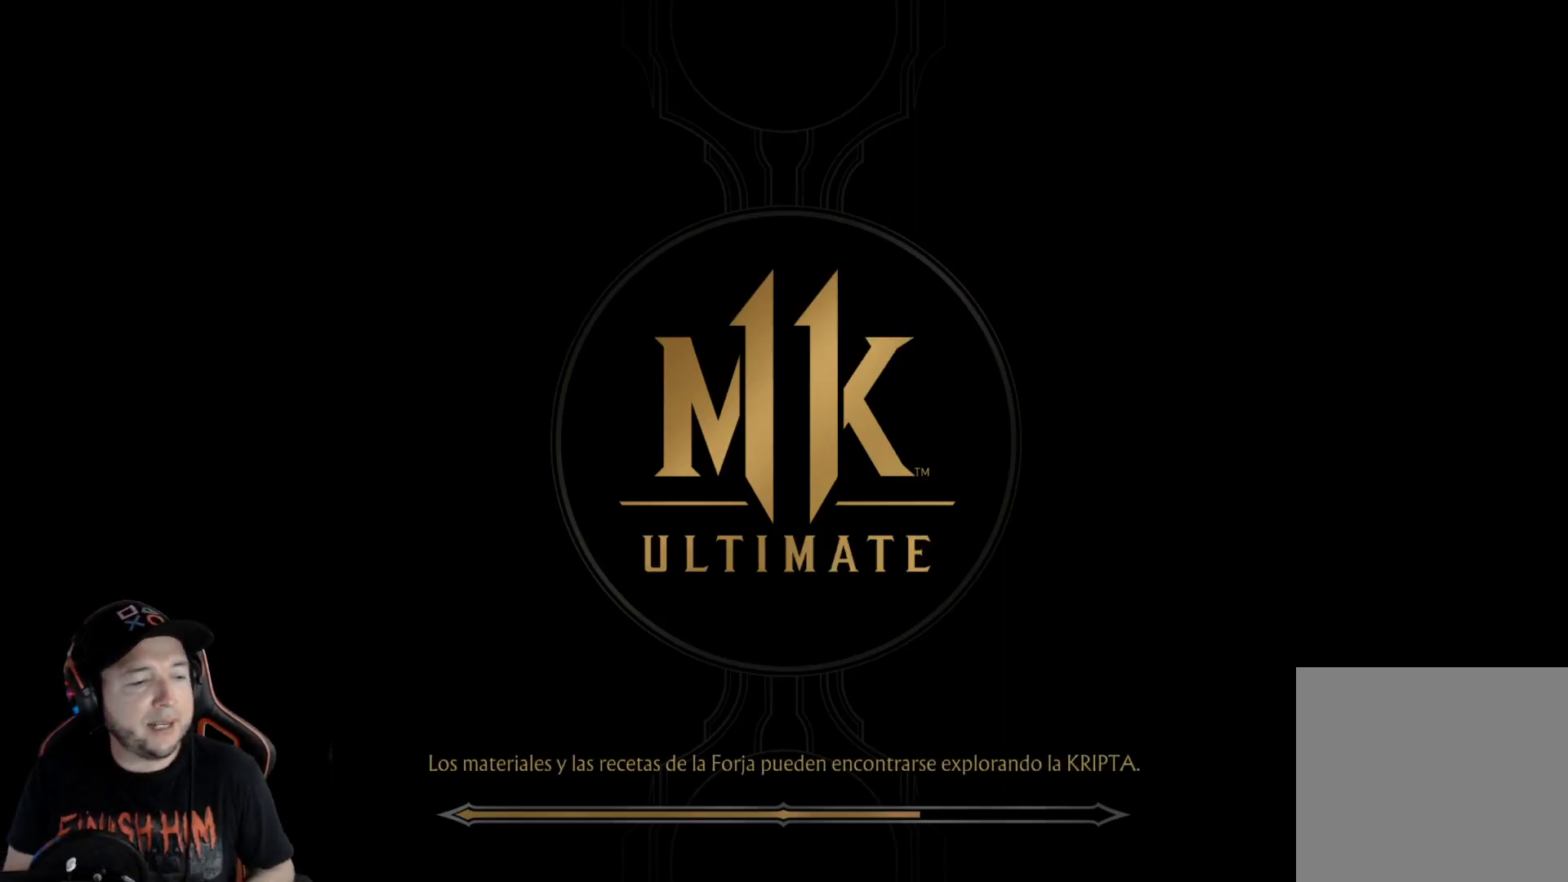
{"buttons": [], "left_stick": "center", "right_stick": "center", "events": [[17, "A", "down"], [67, "A", "up"], [167, "A", "down"], [200, "A", "up"]]}
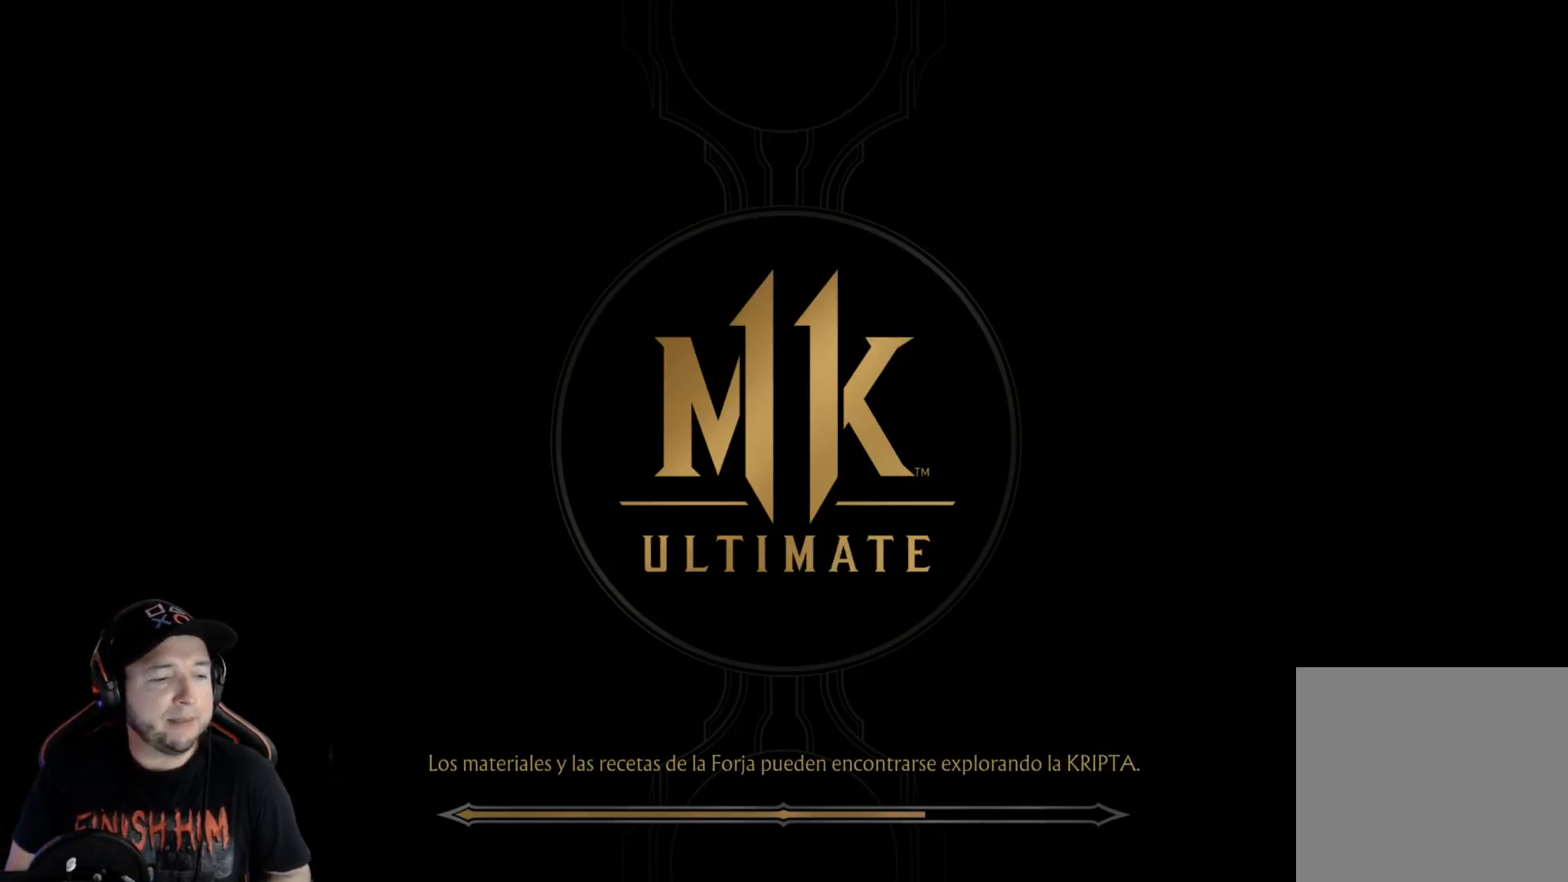
{"buttons": [], "left_stick": "center", "right_stick": "center", "events": []}
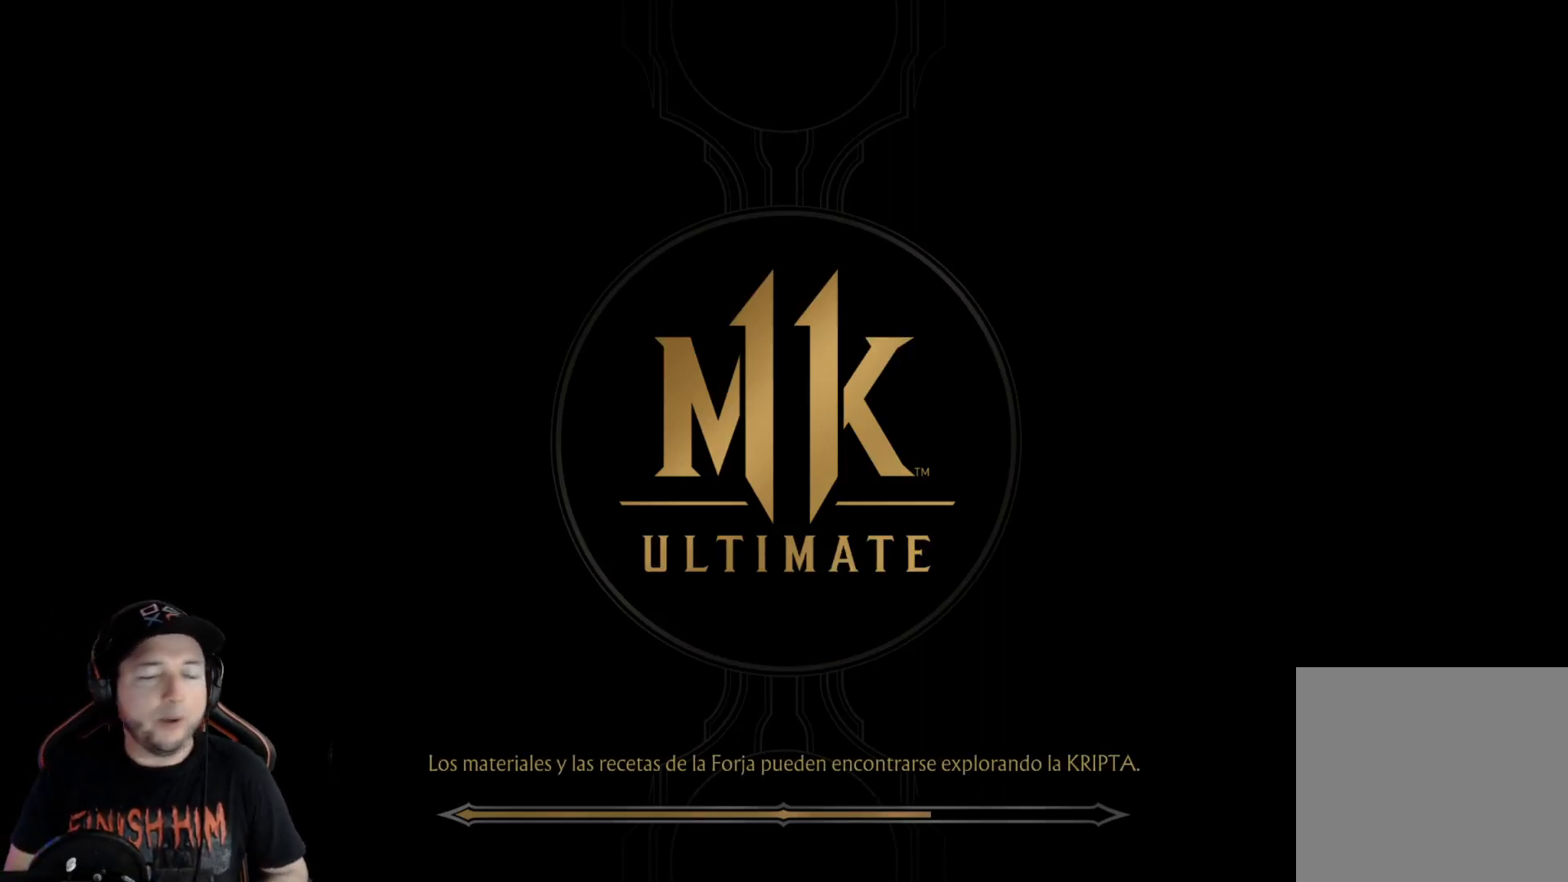
{"buttons": [], "left_stick": "center", "right_stick": "center", "events": []}
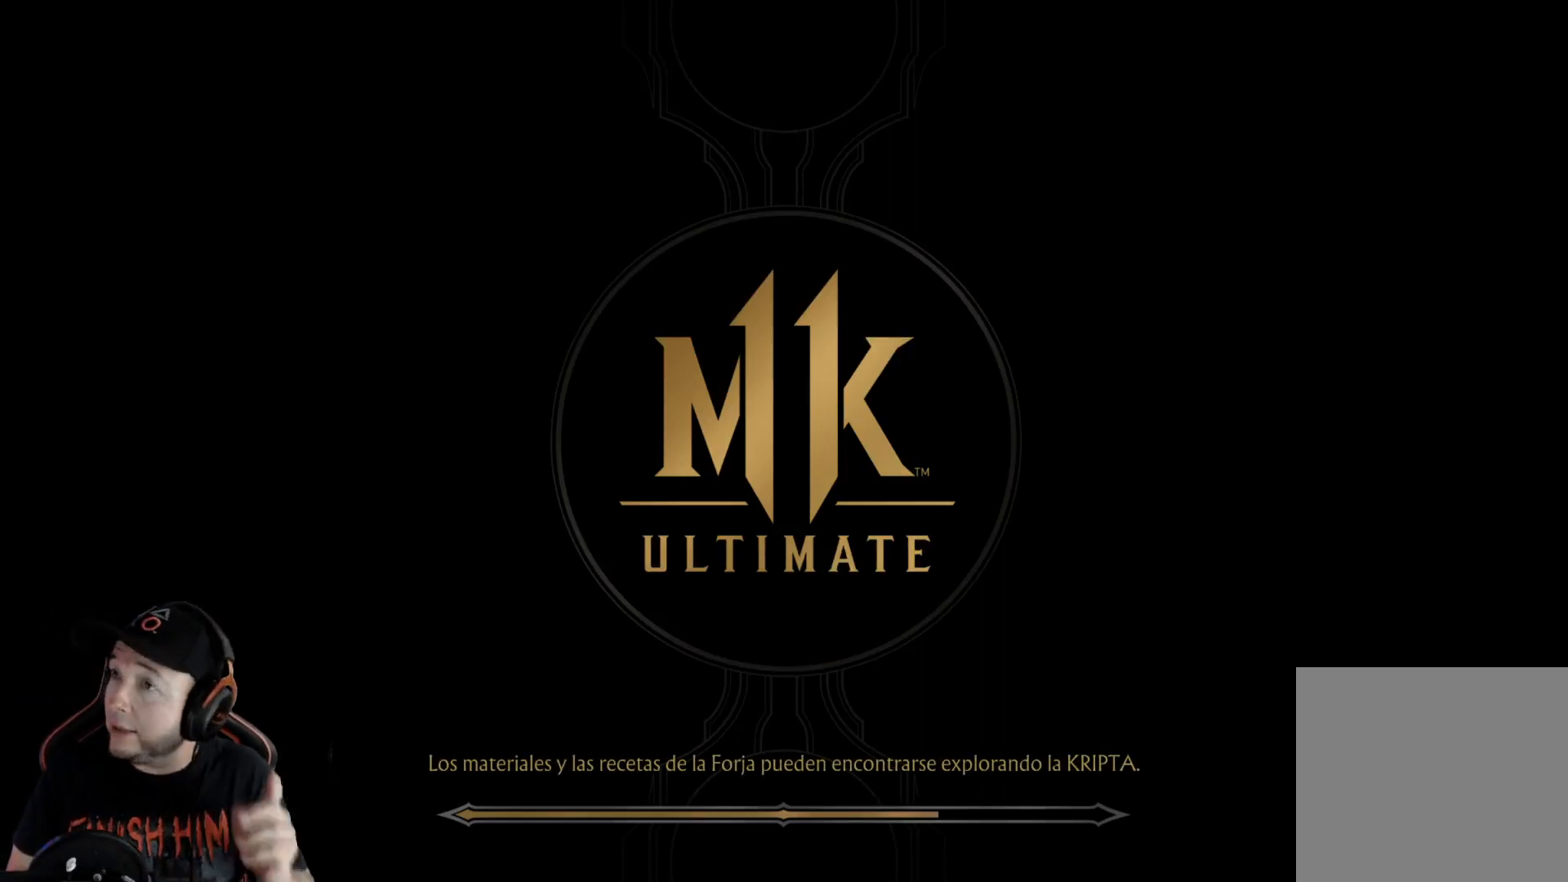
{"buttons": [], "left_stick": "center", "right_stick": "center", "events": []}
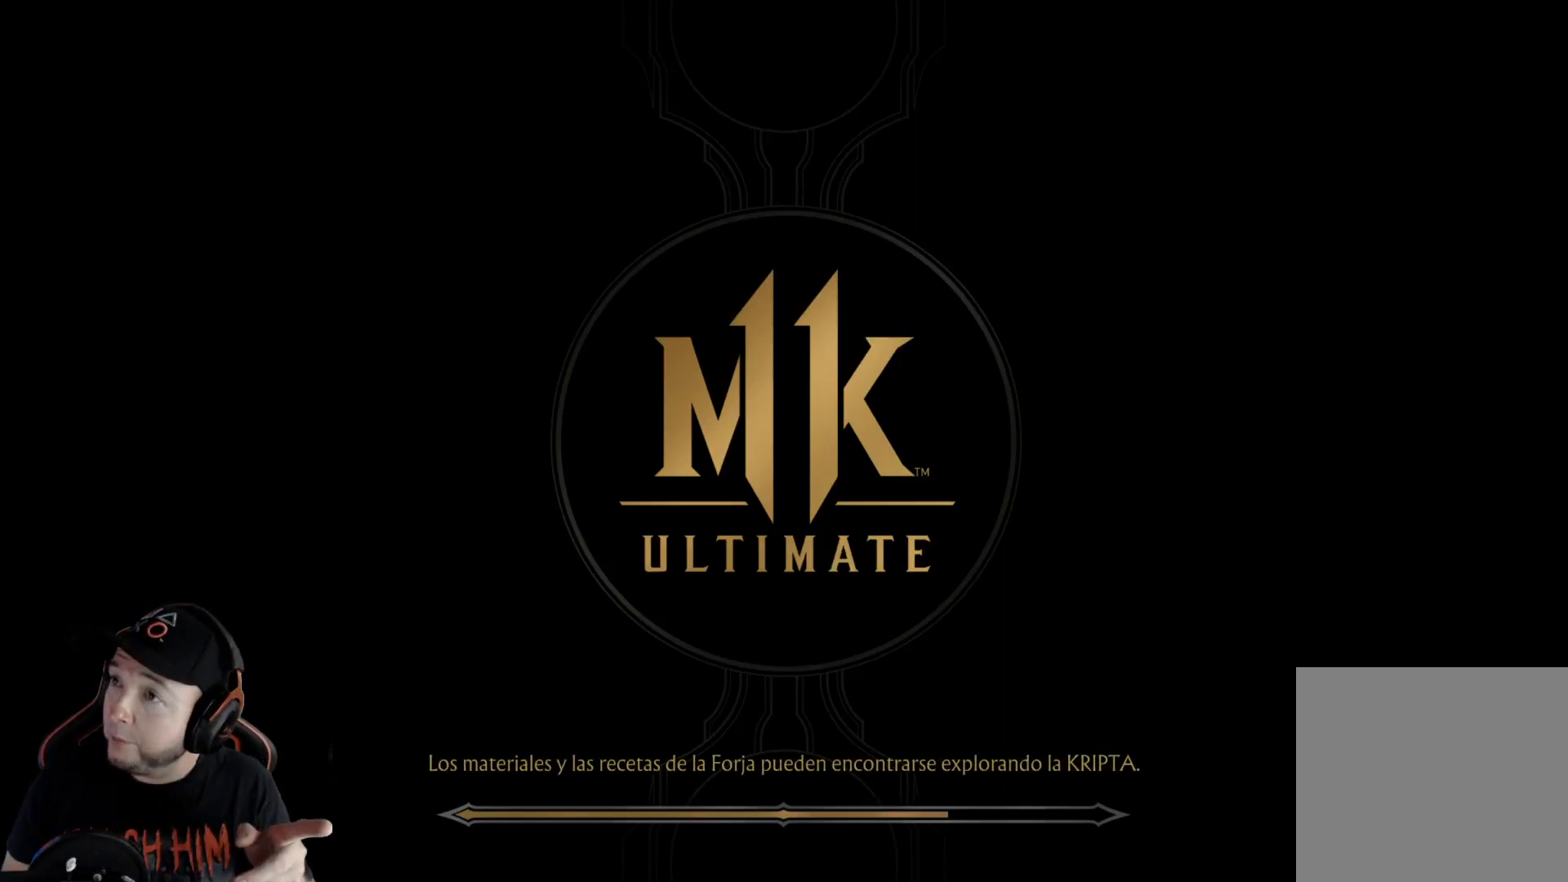
{"buttons": [], "left_stick": "center", "right_stick": "center", "events": []}
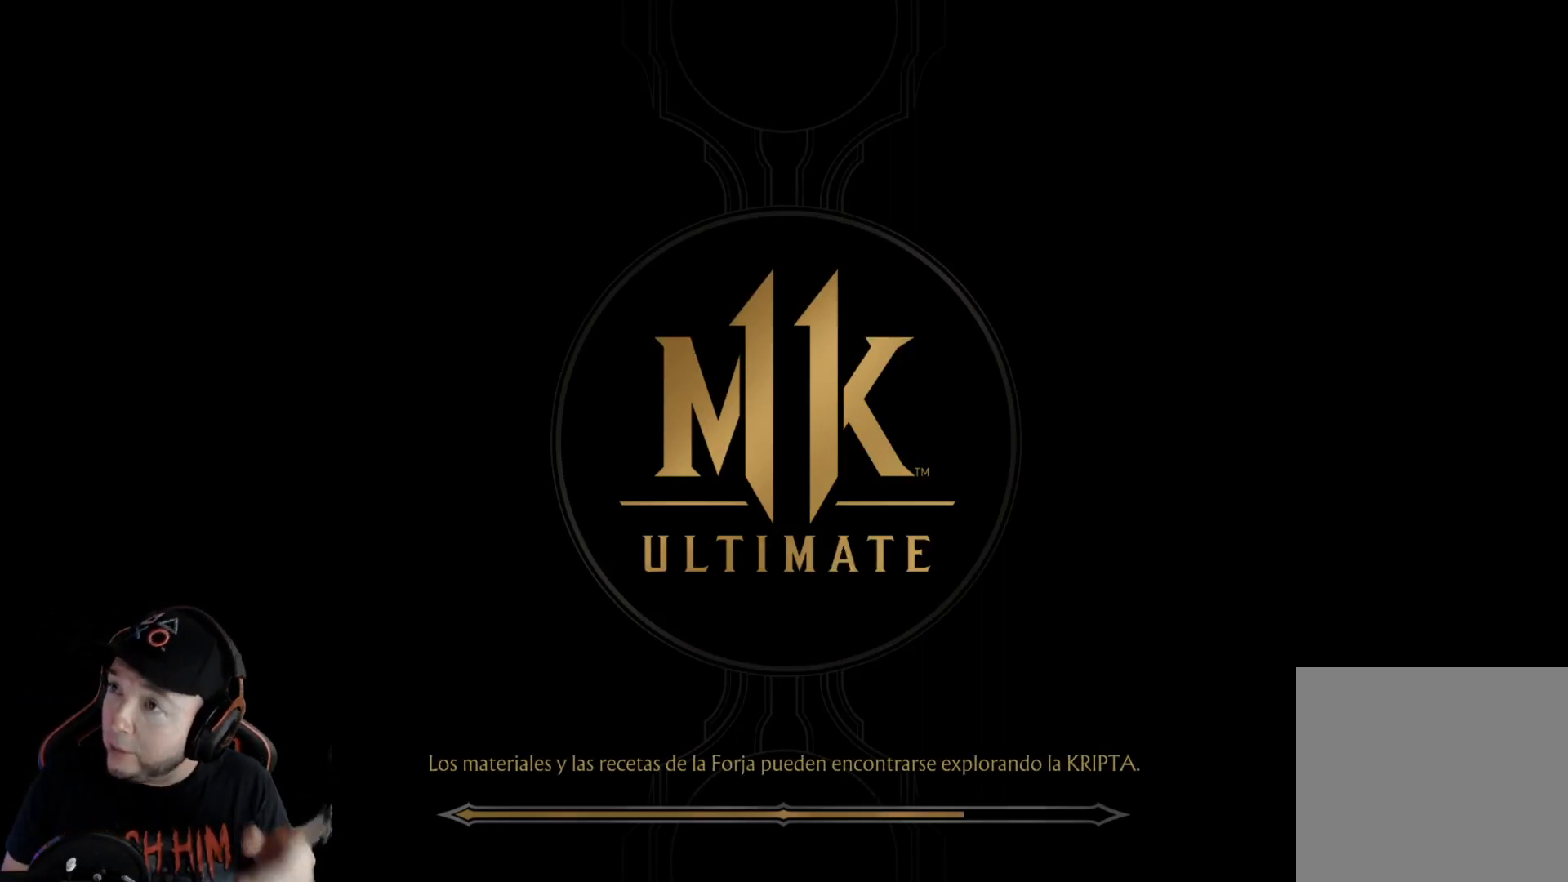
{"buttons": [], "left_stick": "center", "right_stick": "center", "events": []}
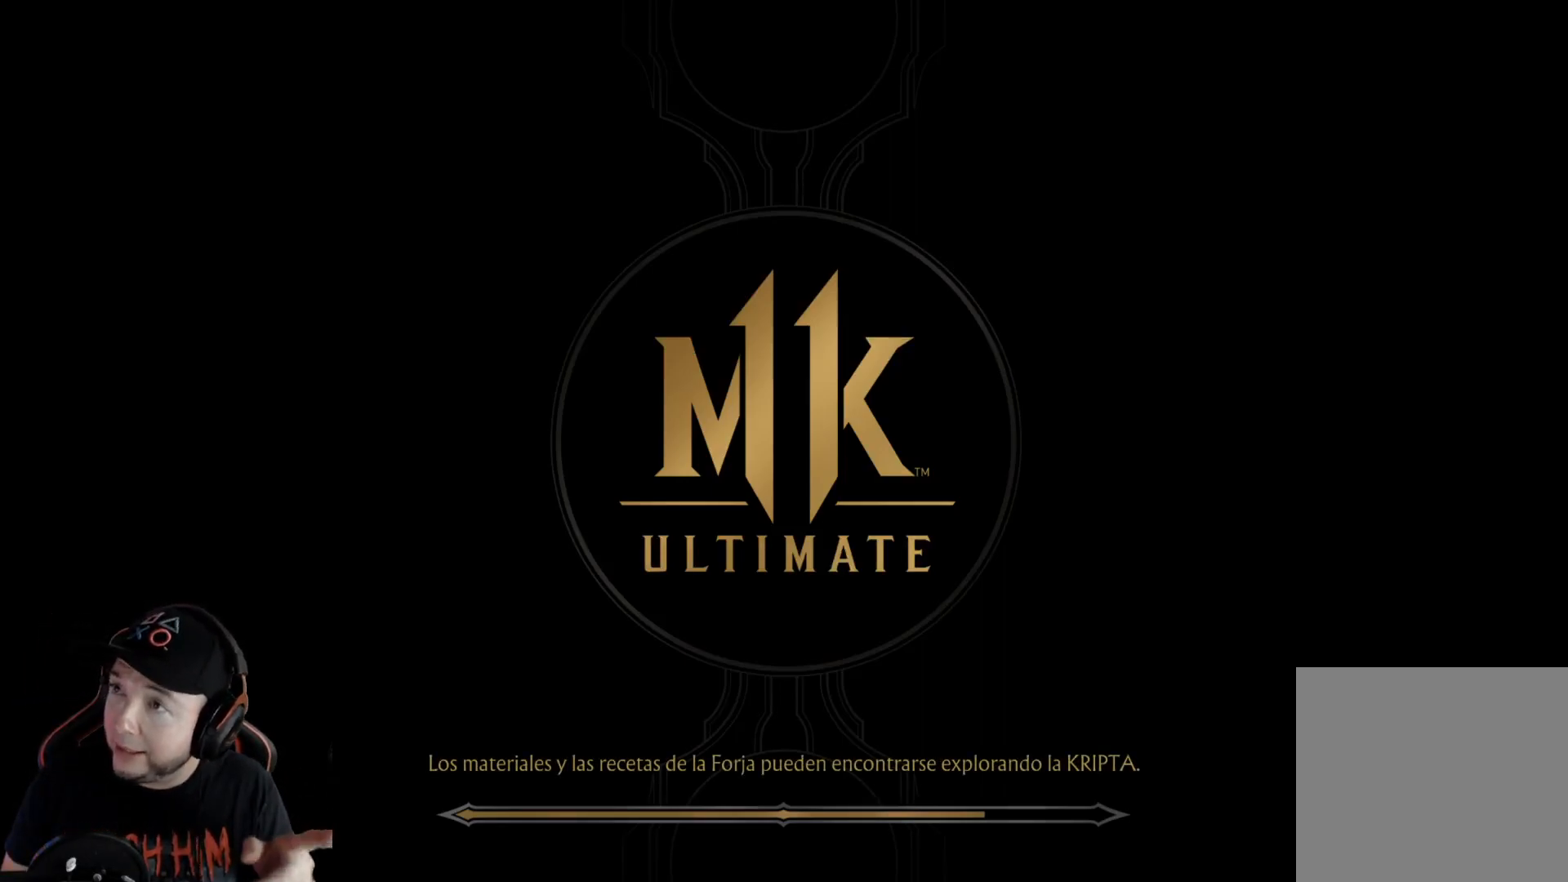
{"buttons": [], "left_stick": "center", "right_stick": "center", "events": []}
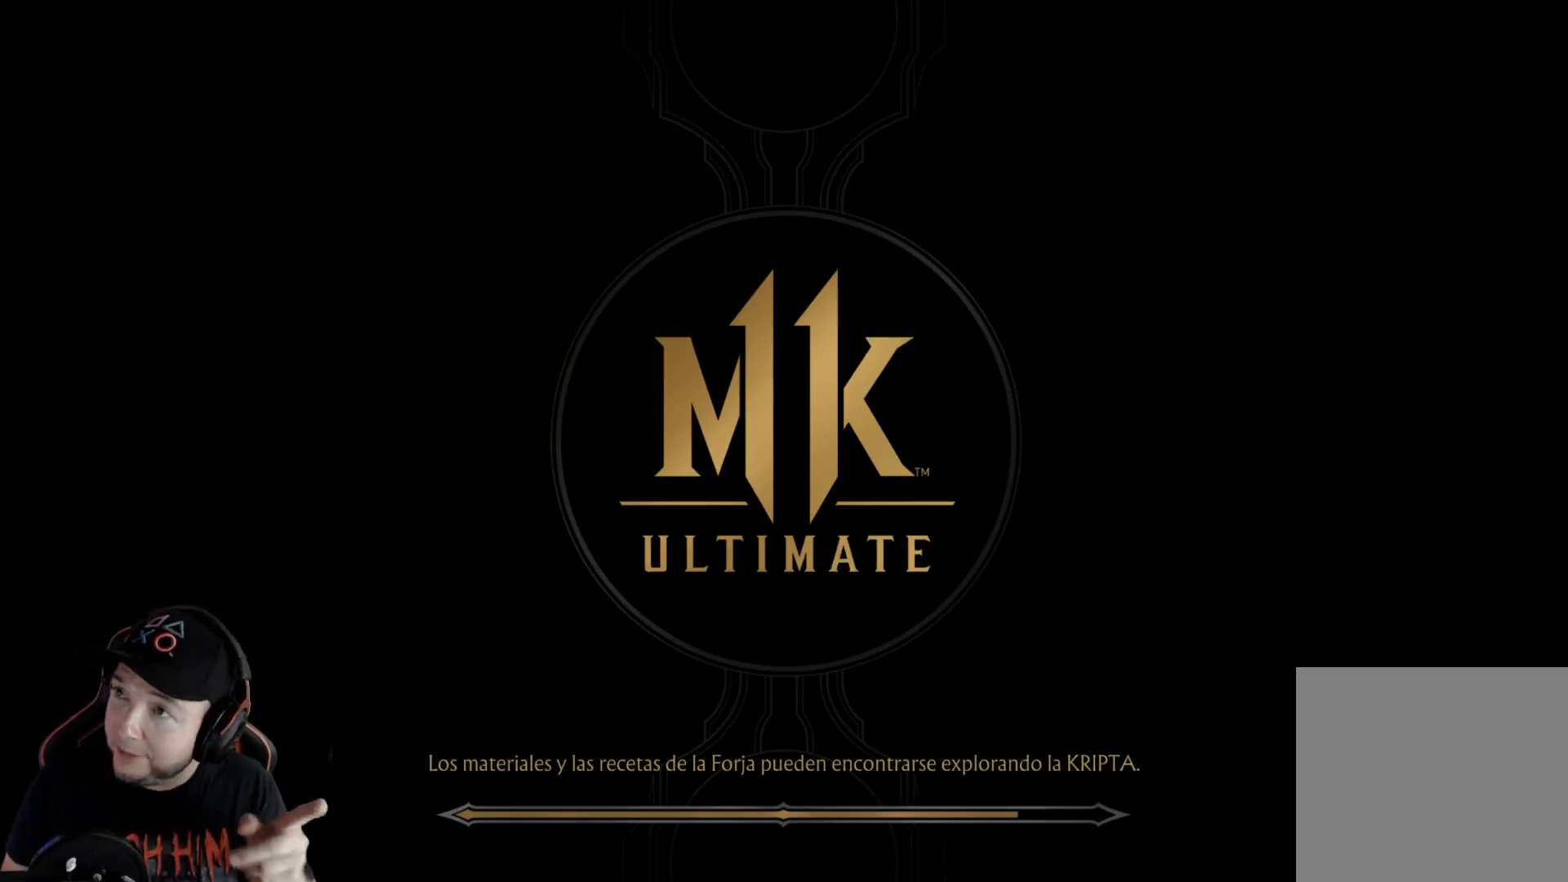
{"buttons": [], "left_stick": "center", "right_stick": "center", "events": []}
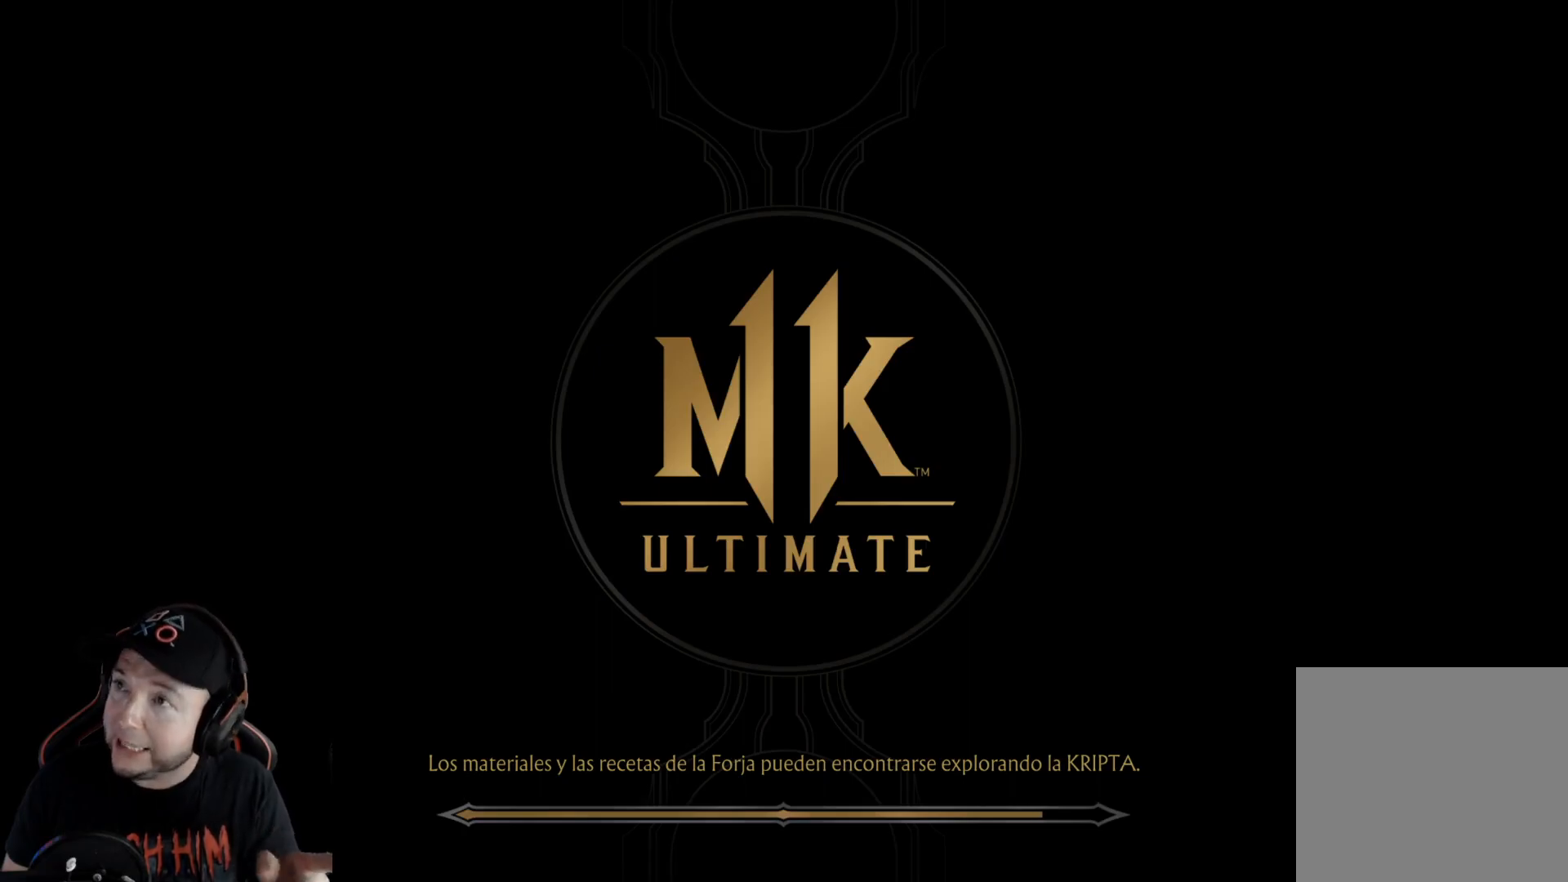
{"buttons": [], "left_stick": "center", "right_stick": "center", "events": []}
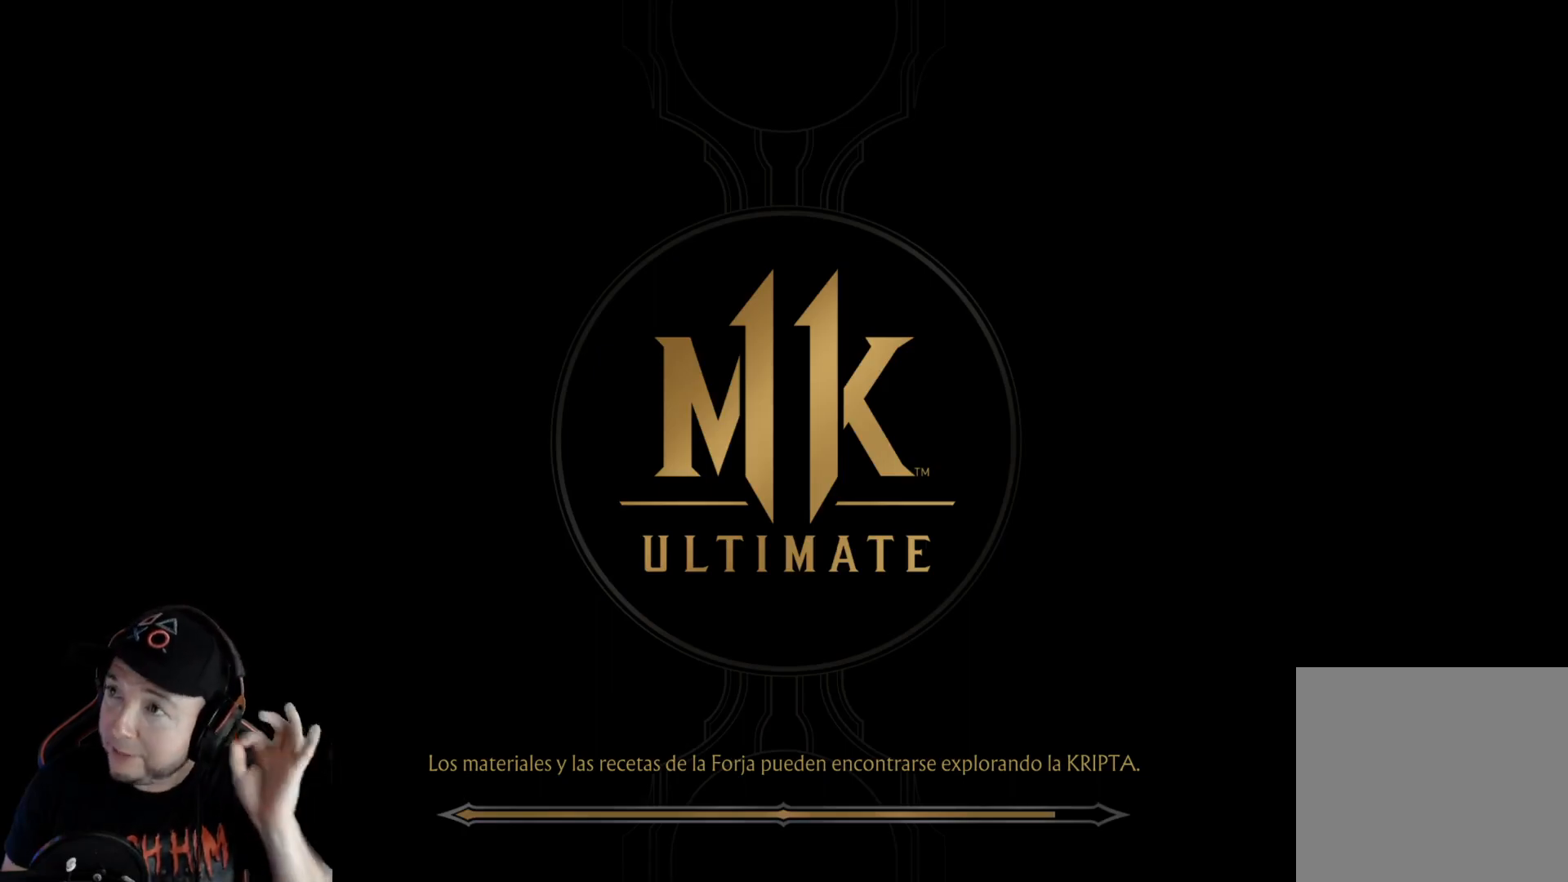
{"buttons": [], "left_stick": "center", "right_stick": "center", "events": []}
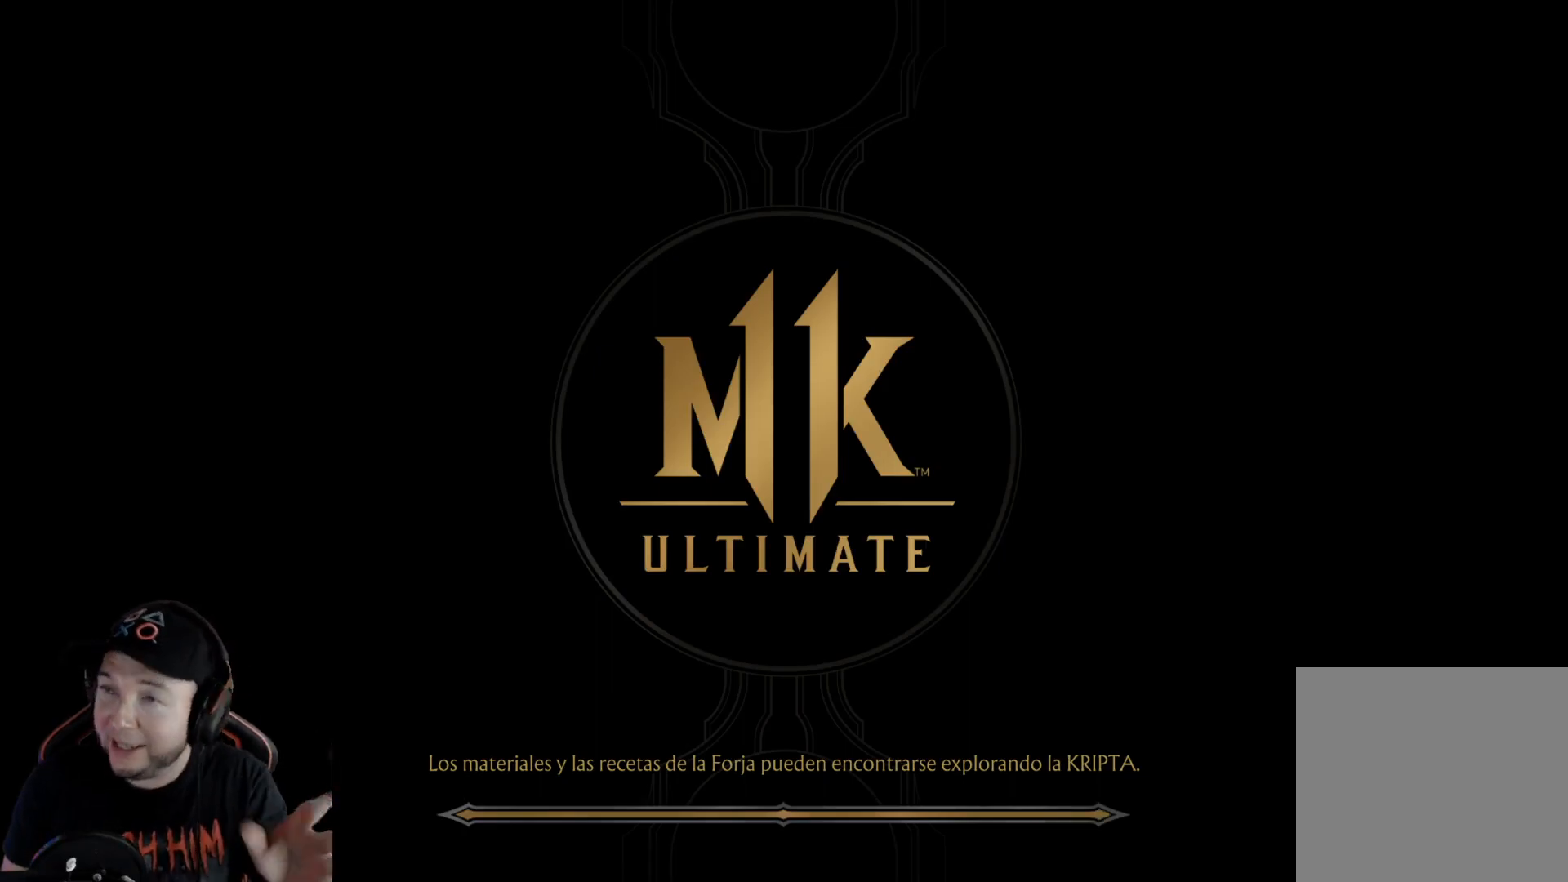
{"buttons": [], "left_stick": "center", "right_stick": "center", "events": [[100, "A", "down"], [184, "A", "up"], [284, "A", "down"], [351, "A", "up"], [434, "A", "down"], [501, "A", "up"]]}
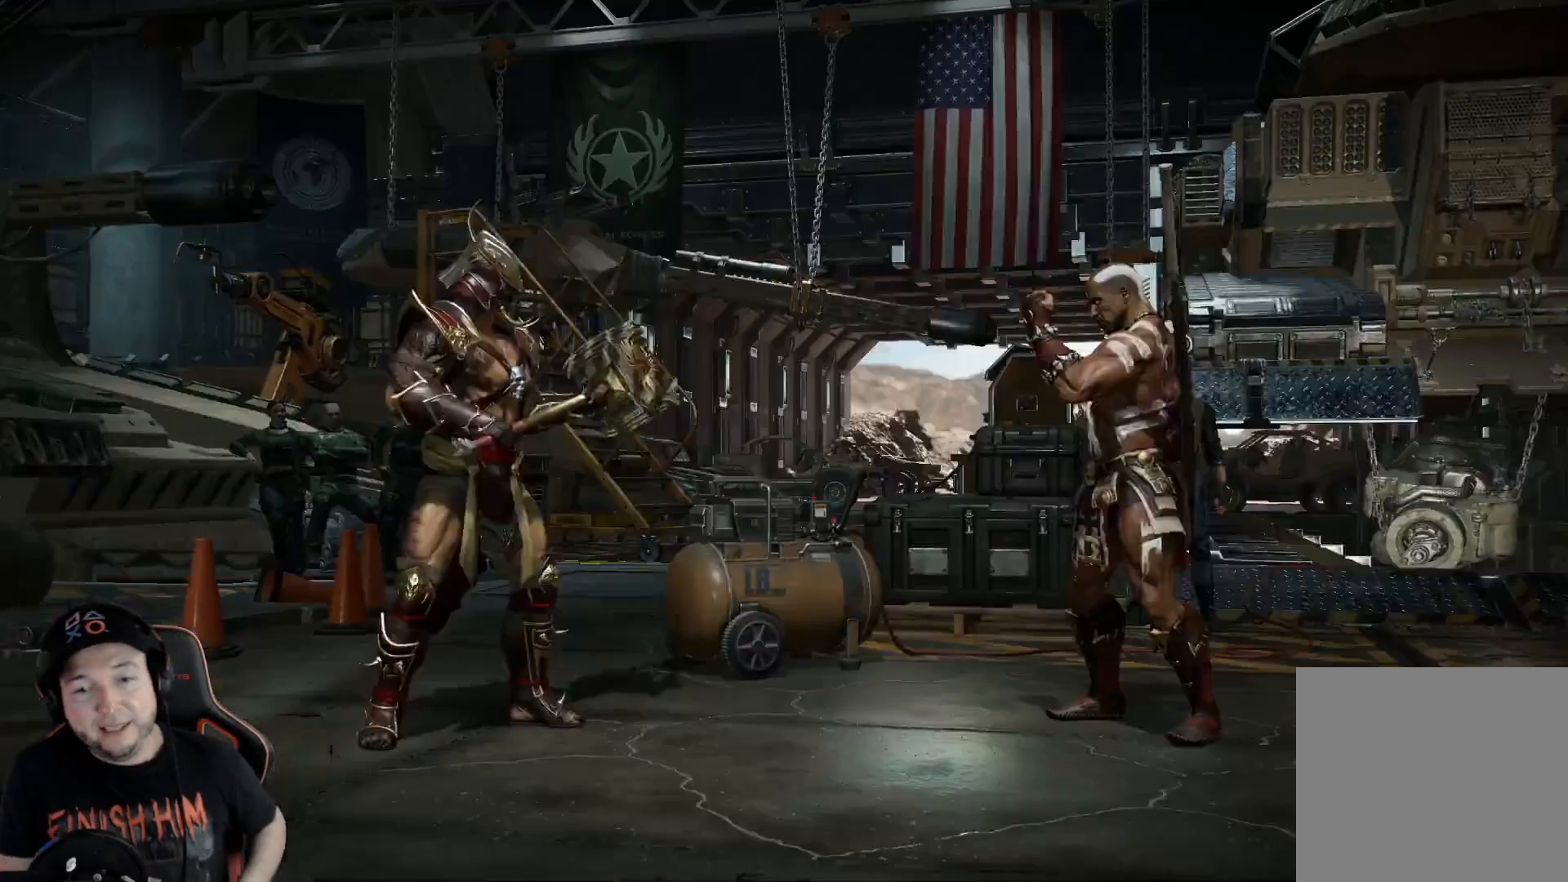
{"buttons": [], "left_stick": "center", "right_stick": "center", "events": []}
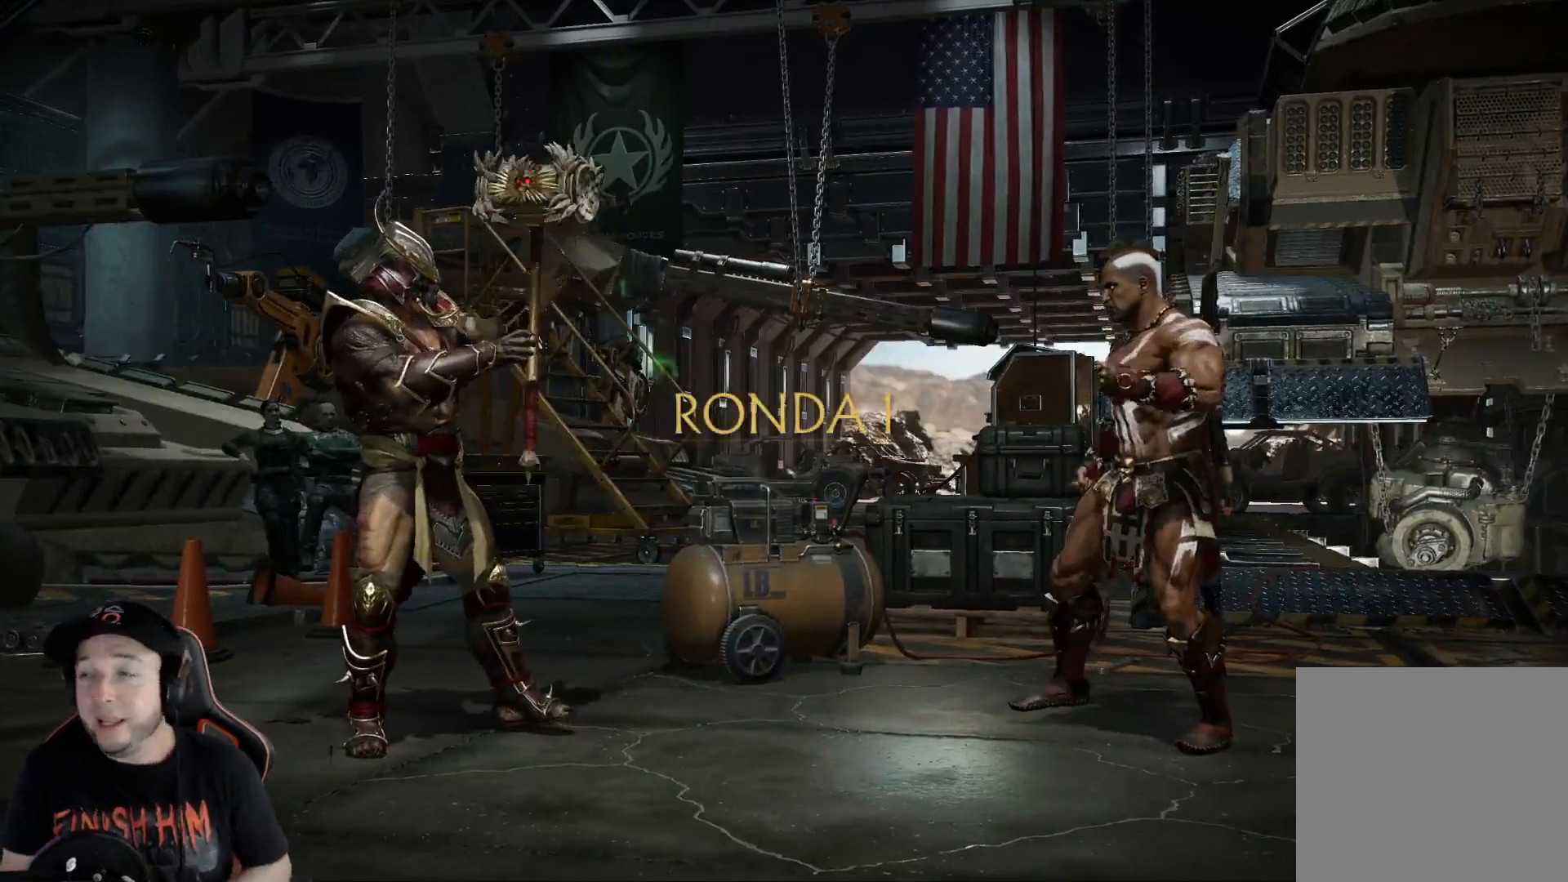
{"buttons": [], "left_stick": "center", "right_stick": "center", "events": [[16, "START", "down"], [117, "START", "up"], [418, "DPAD_UP", "down"], [501, "DPAD_UP", "up"]]}
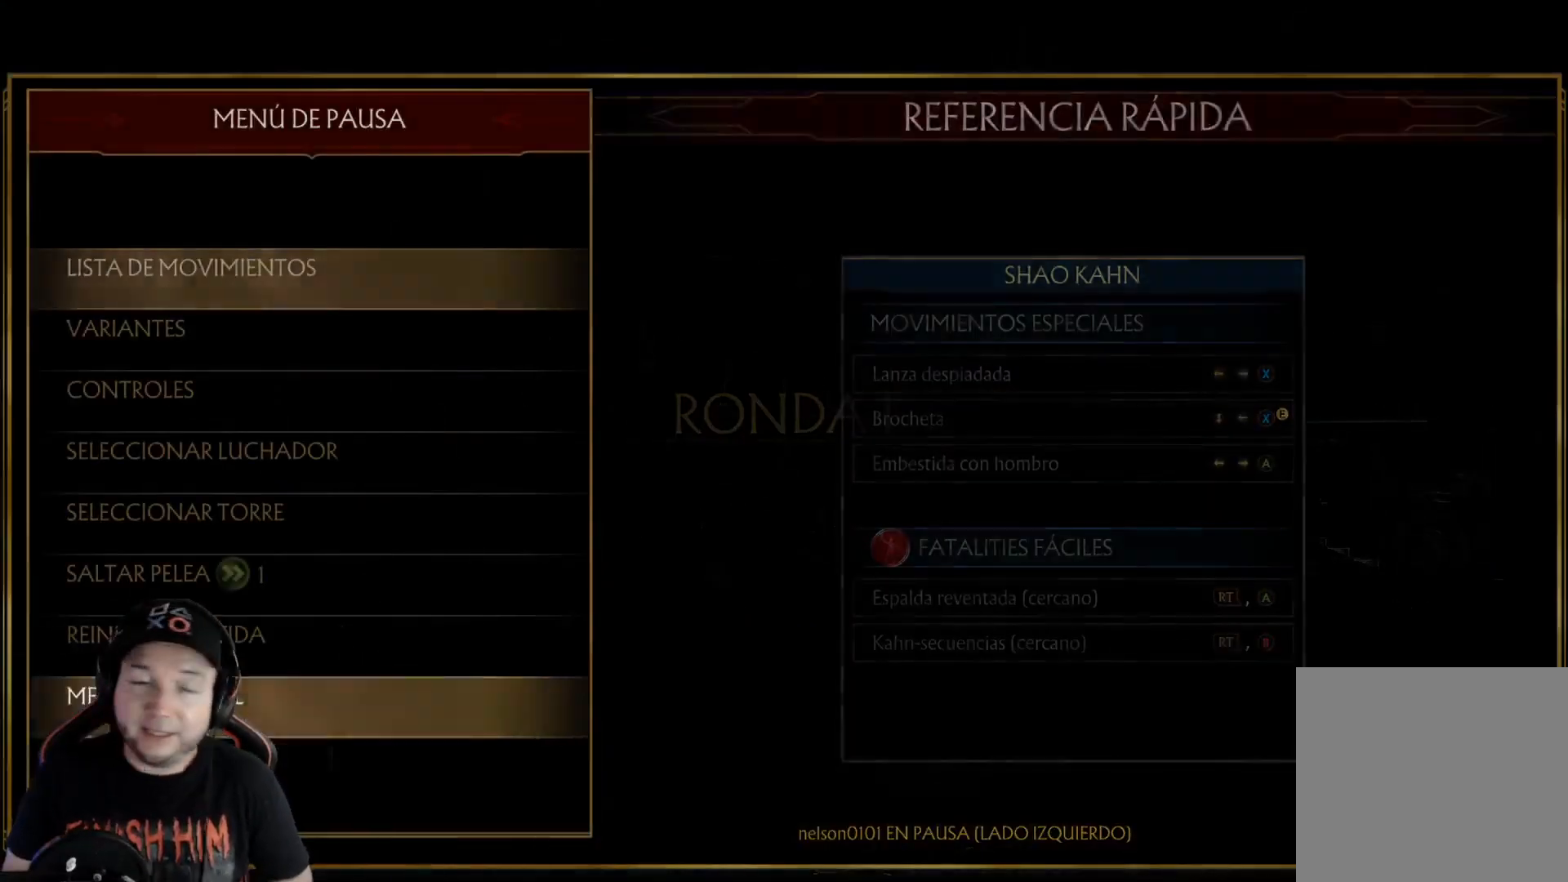
{"buttons": ["DPAD_UP"], "left_stick": "center", "right_stick": "center", "events": [[50, "DPAD_UP", "down"], [234, "DPAD_UP", "up"], [268, "DPAD_UP", "down"], [351, "DPAD_UP", "up"], [468, "DPAD_UP", "down"]]}
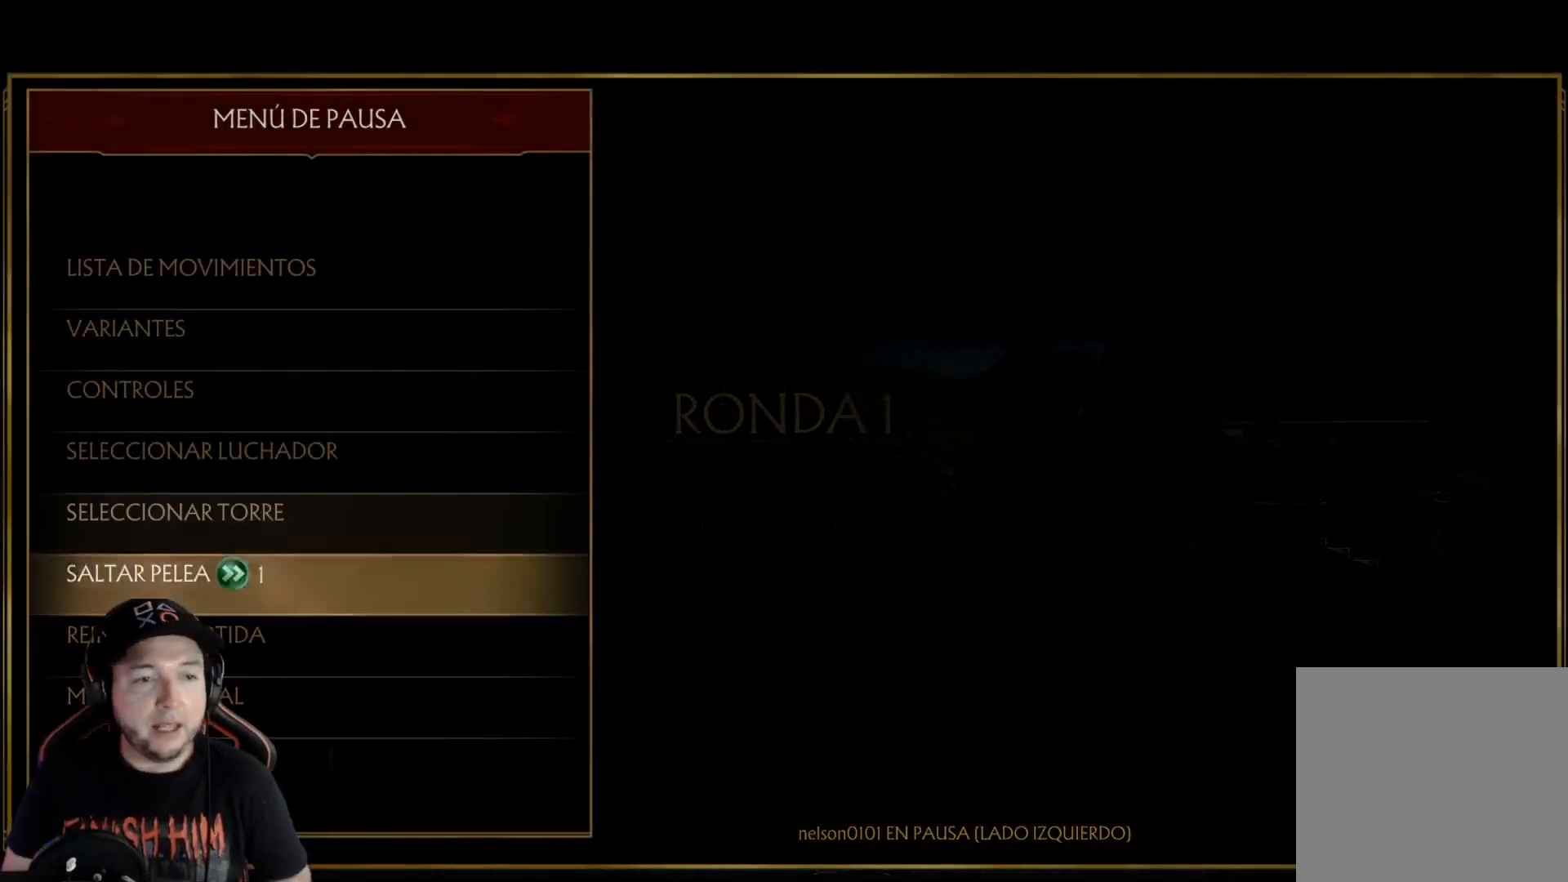
{"buttons": [], "left_stick": "center", "right_stick": "center", "events": [[67, "DPAD_UP", "up"], [150, "DPAD_UP", "down"], [267, "DPAD_UP", "up"]]}
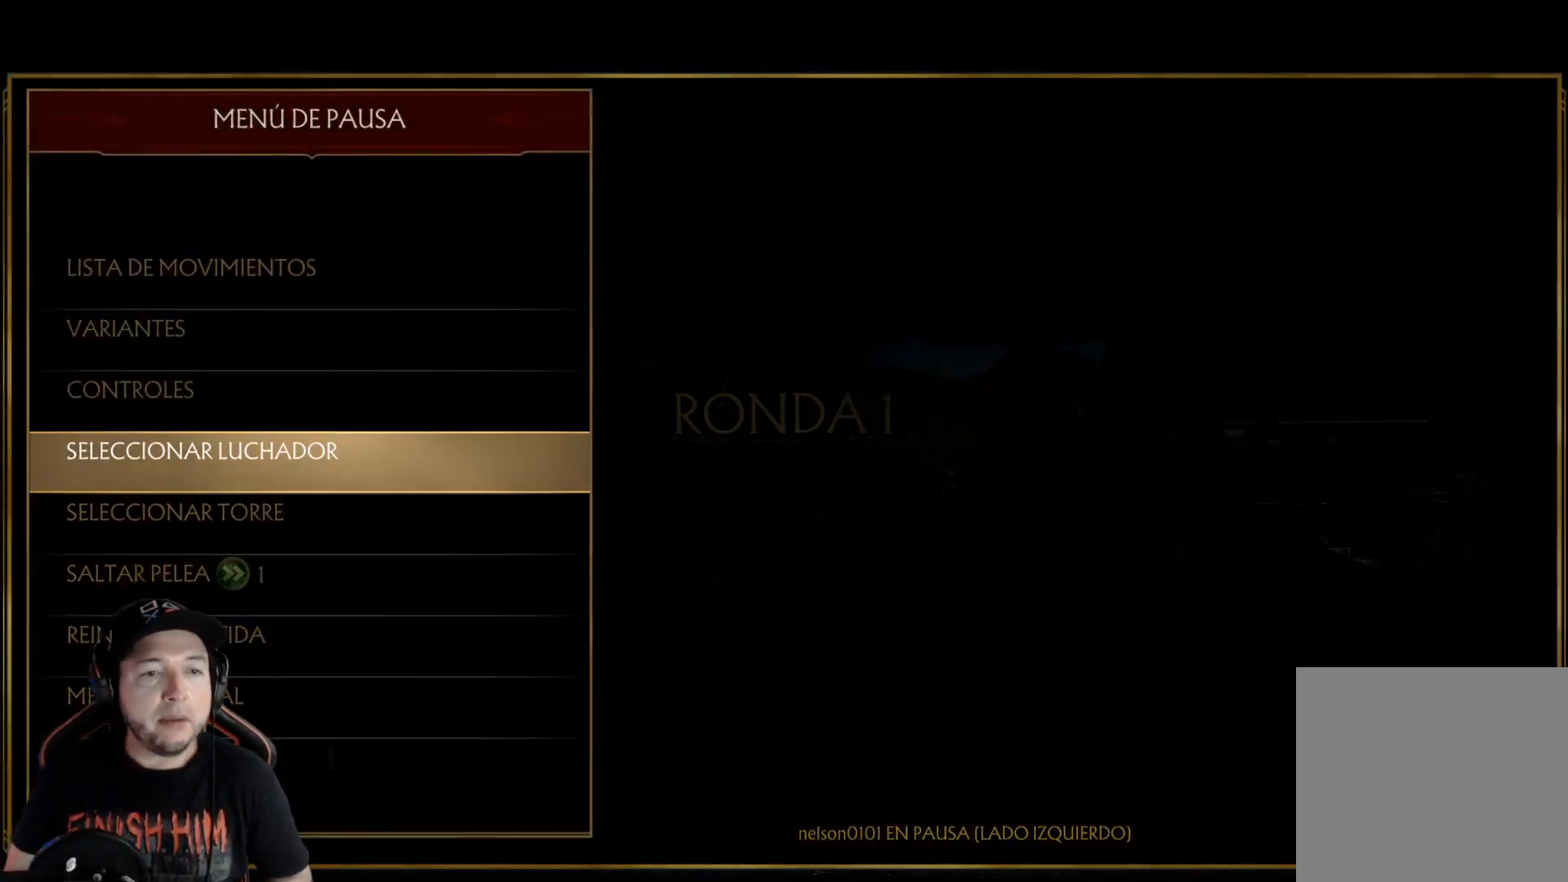
{"buttons": [], "left_stick": "center", "right_stick": "center", "events": [[284, "A", "down"], [368, "A", "up"]]}
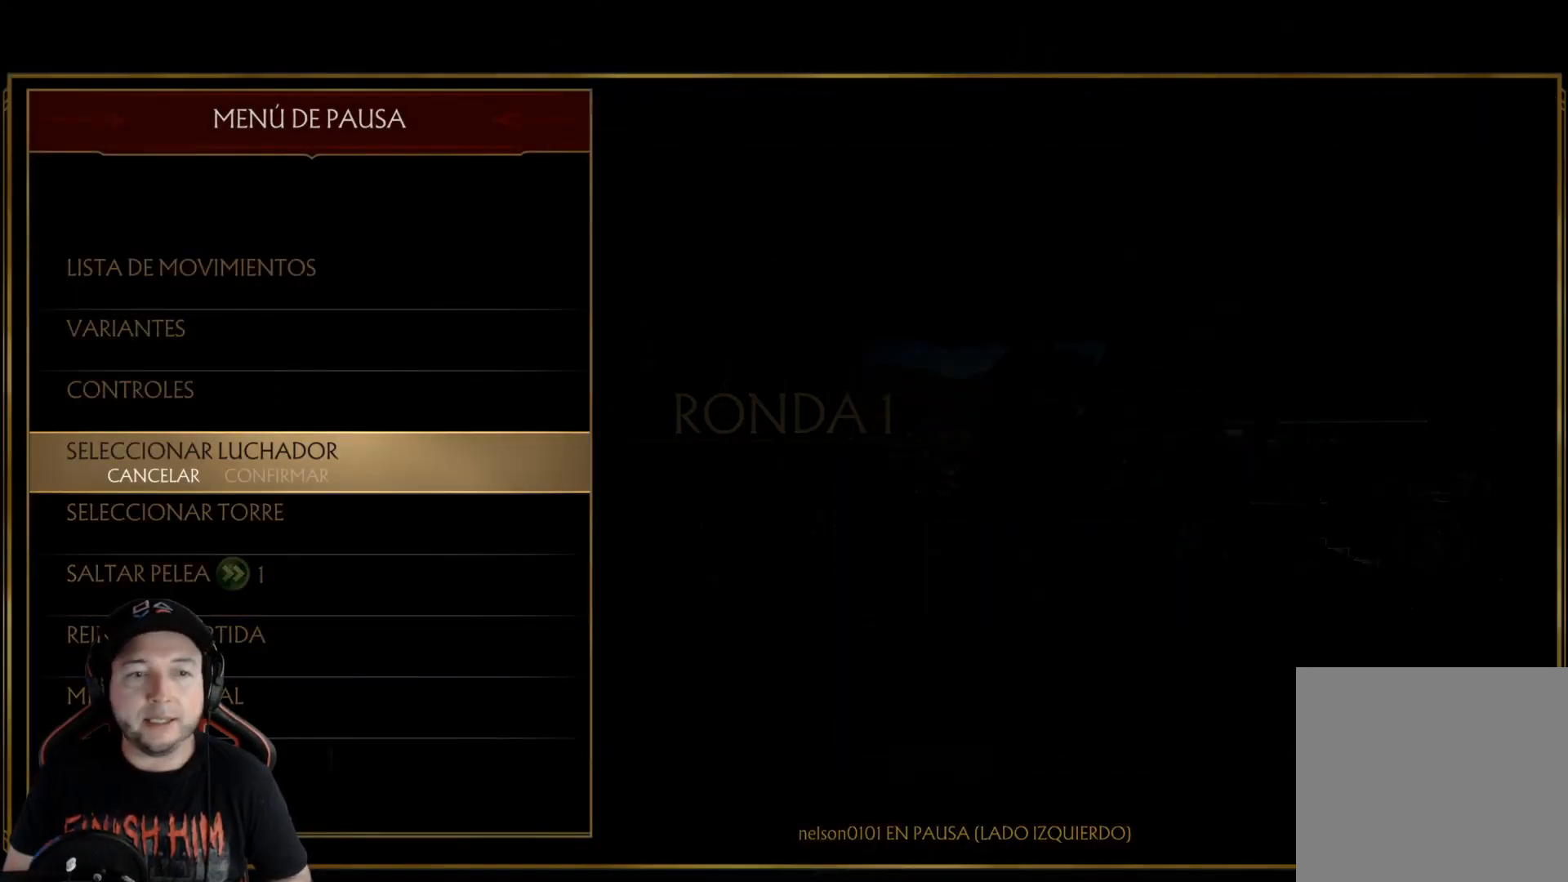
{"buttons": [], "left_stick": "center", "right_stick": "center", "events": [[66, "DPAD_RIGHT", "down"], [150, "DPAD_RIGHT", "up"], [300, "A", "down"], [384, "A", "up"]]}